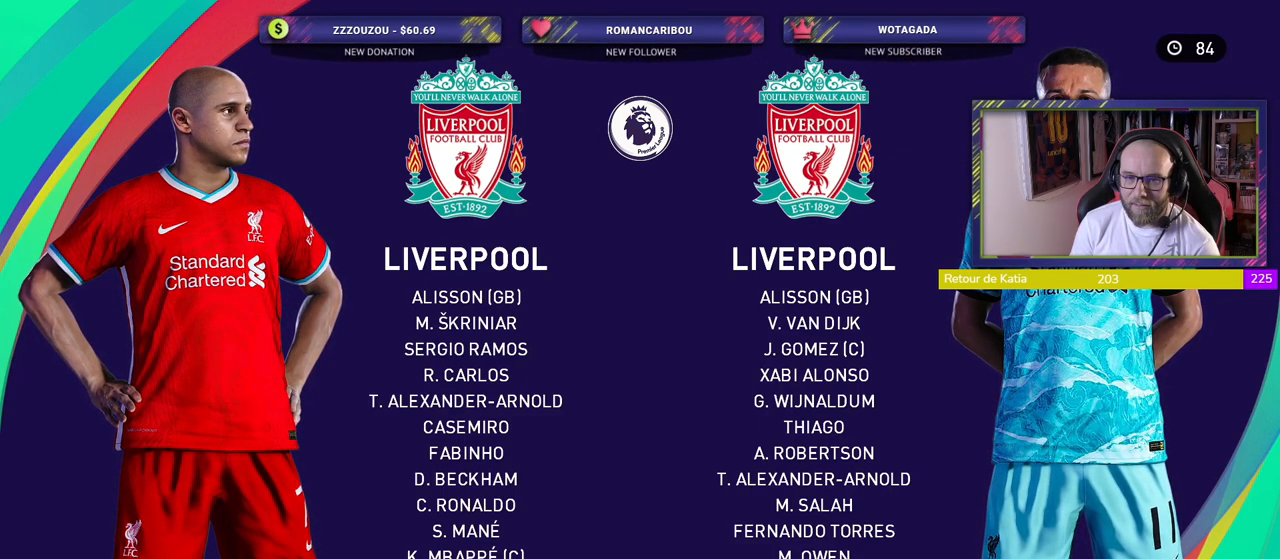
Gameplay with a controller (PlayStation layout); each line is a JSON object with the inputs held at the frame after it. "events" lists button and stick changes between this image and that frame as [ms after this image, input, new state], when the widget could be followed in between.
{"buttons": [], "left_stick": "center", "right_stick": "center", "events": [[300, "SQUARE", "down"], [440, "SQUARE", "up"]]}
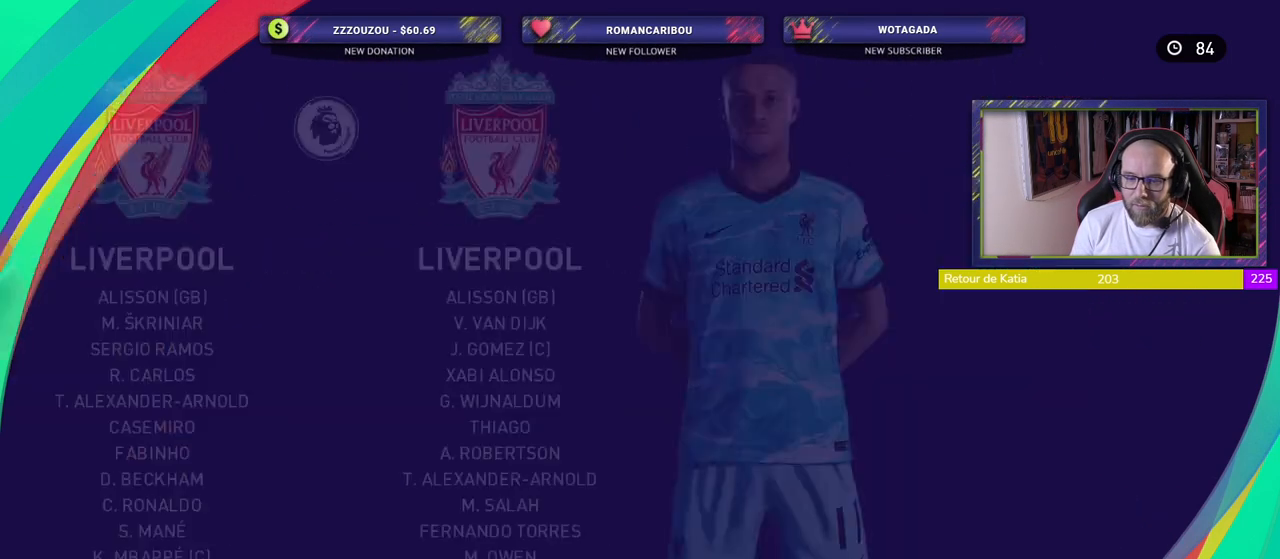
{"buttons": [], "left_stick": "center", "right_stick": "center", "events": []}
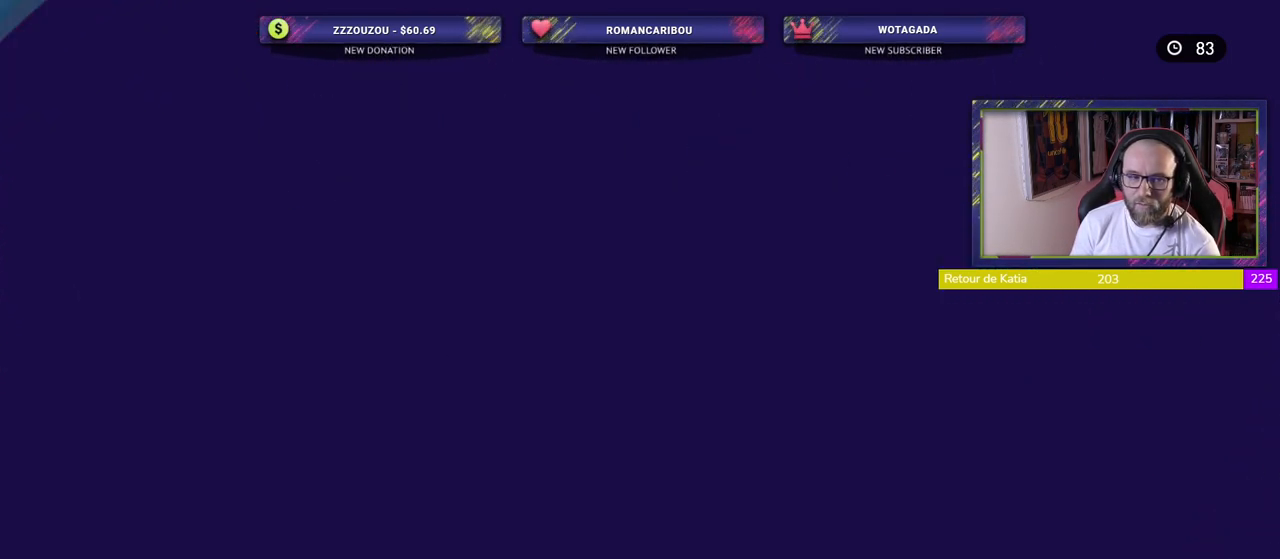
{"buttons": [], "left_stick": "center", "right_stick": "center", "events": []}
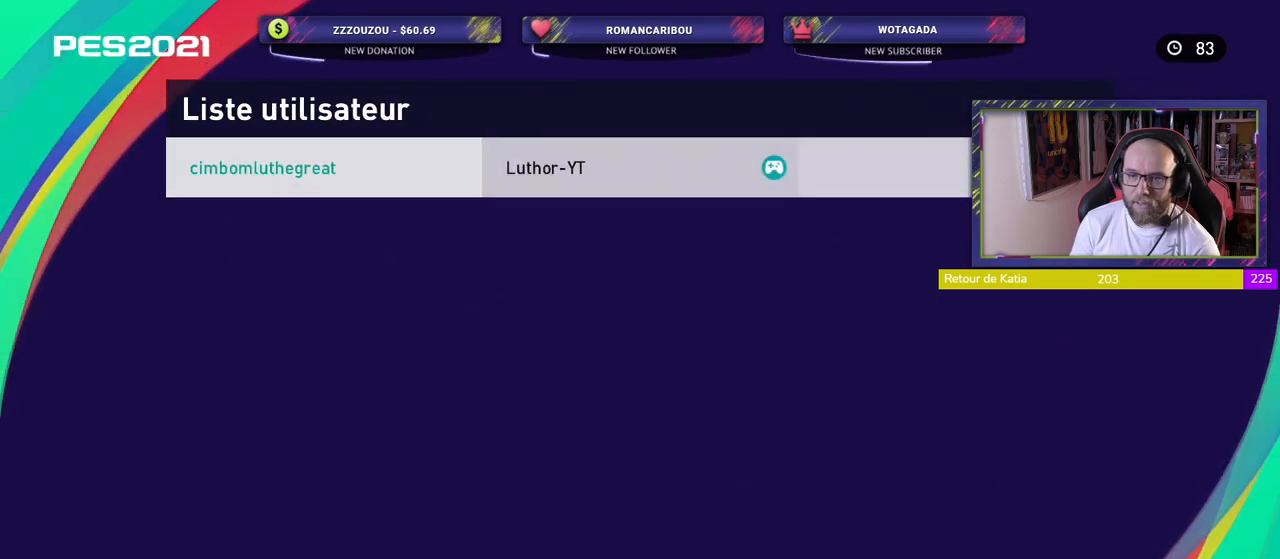
{"buttons": [], "left_stick": "center", "right_stick": "center", "events": [[240, "CROSS", "down"], [400, "CROSS", "up"]]}
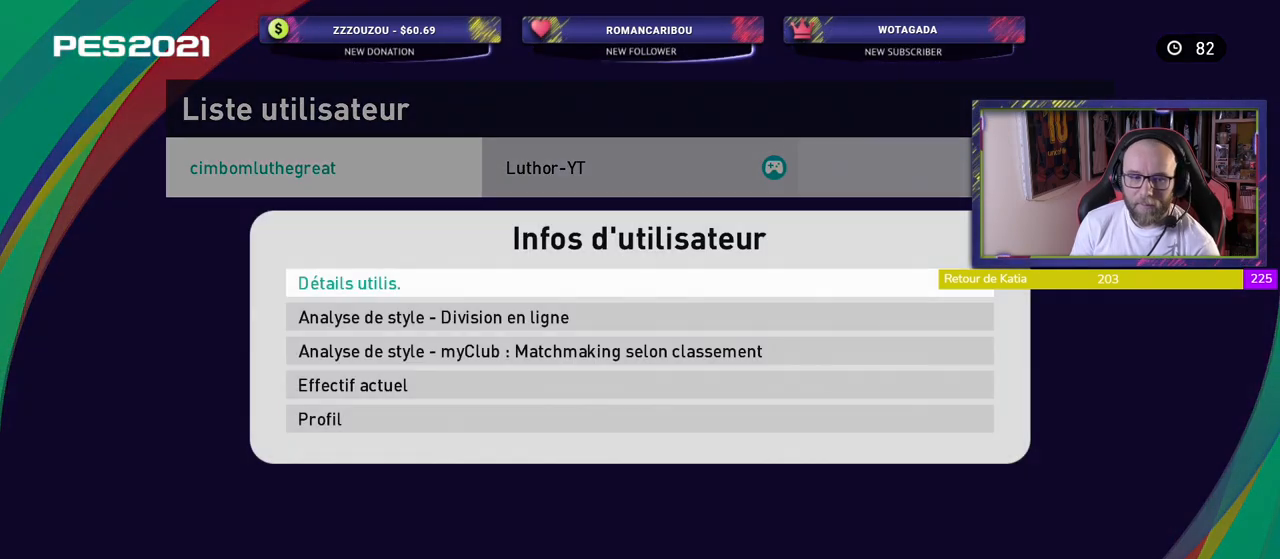
{"buttons": ["CROSS"], "left_stick": "center", "right_stick": "center", "events": [[340, "CROSS", "down"]]}
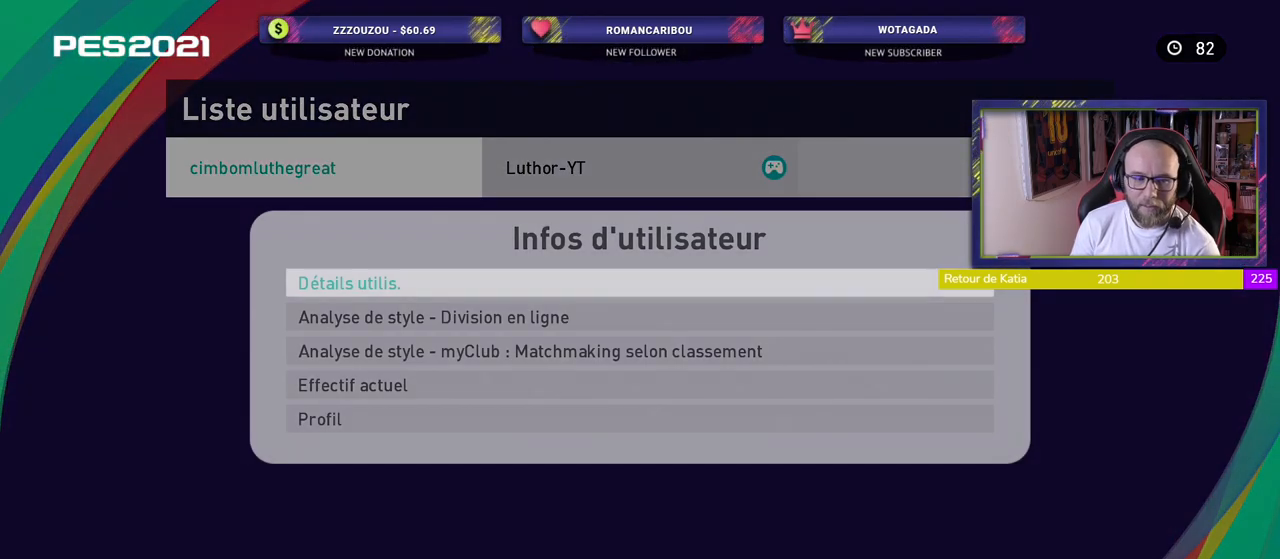
{"buttons": [], "left_stick": "center", "right_stick": "center", "events": [[40, "CROSS", "up"]]}
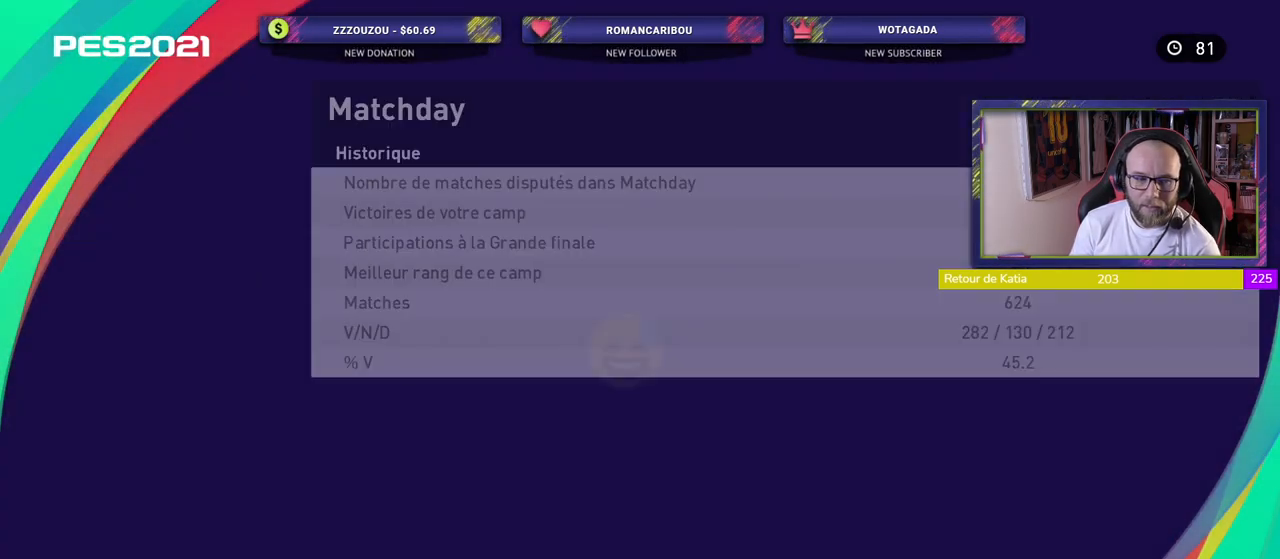
{"buttons": [], "left_stick": "center", "right_stick": "center", "events": []}
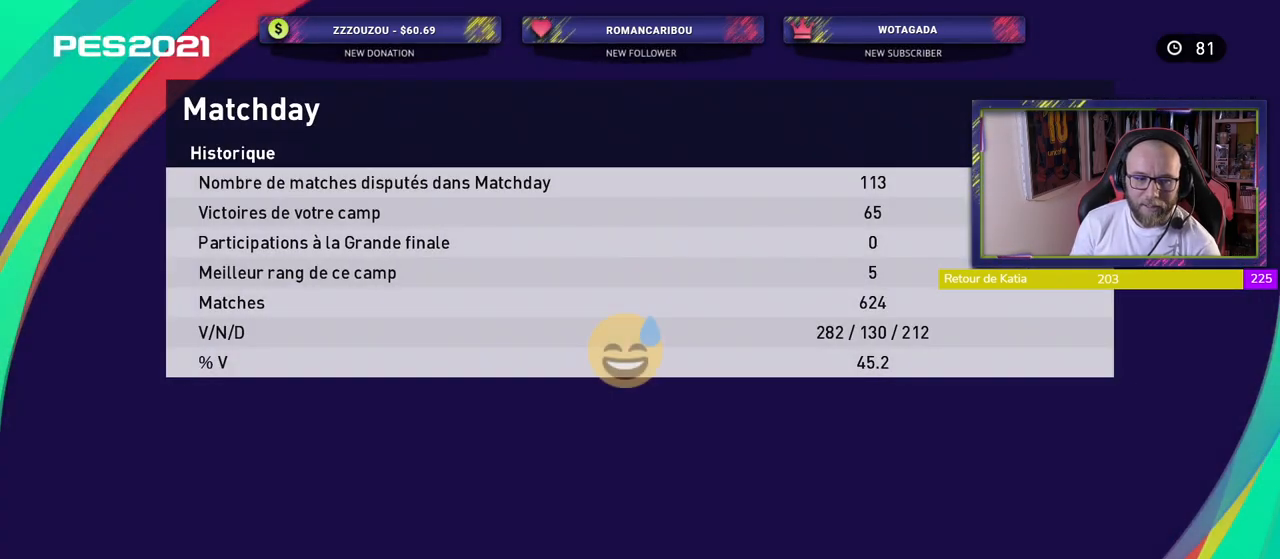
{"buttons": [], "left_stick": "center", "right_stick": "center", "events": []}
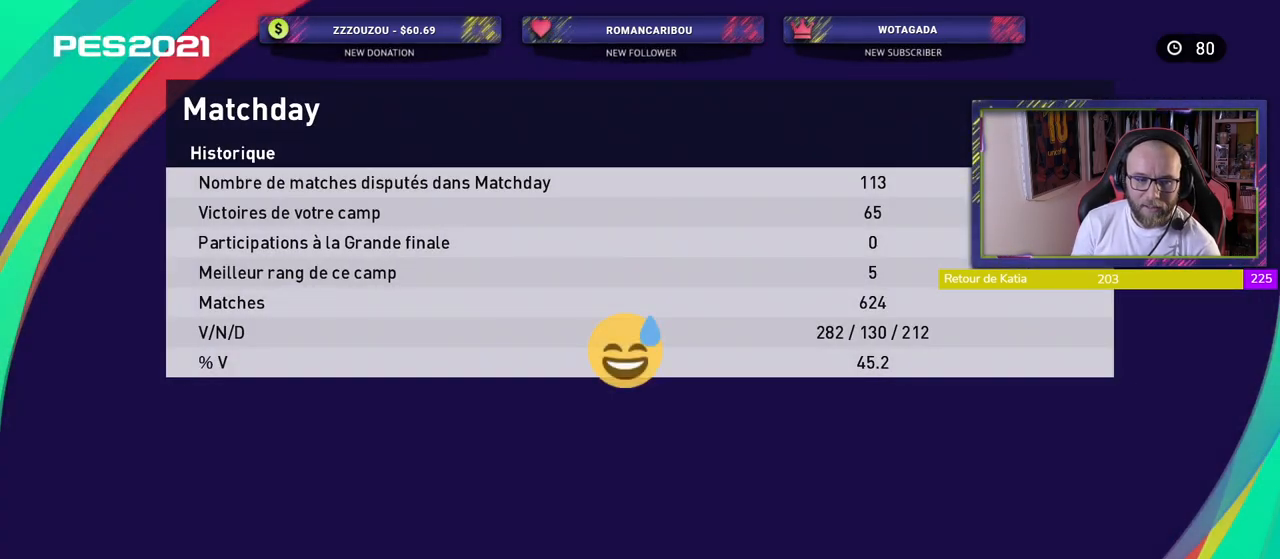
{"buttons": [], "left_stick": "center", "right_stick": "center", "events": []}
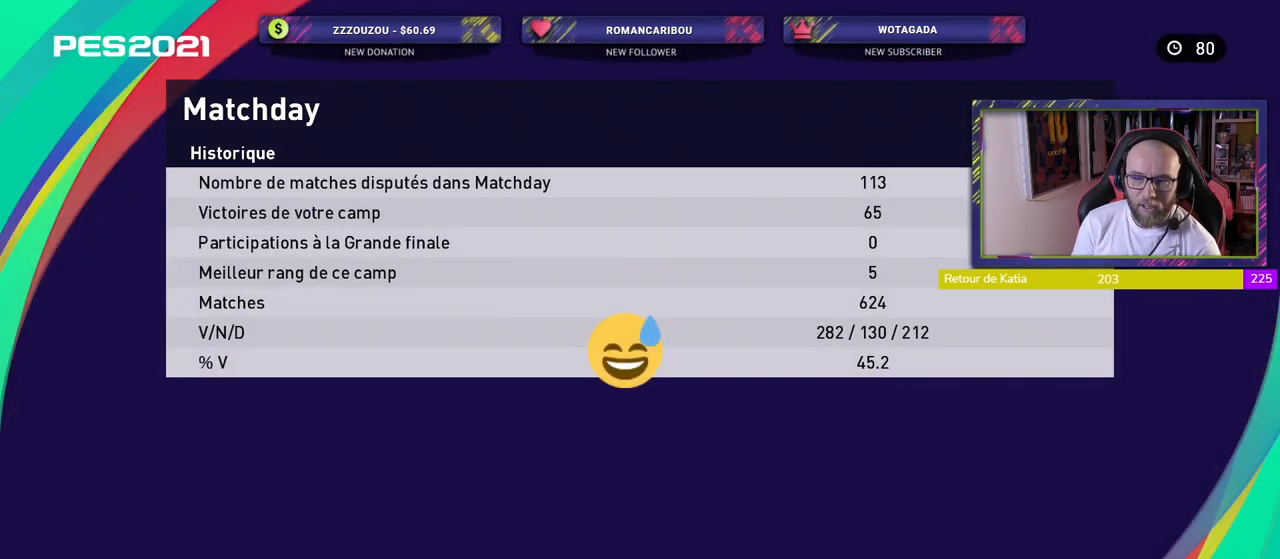
{"buttons": [], "left_stick": "center", "right_stick": "center", "events": []}
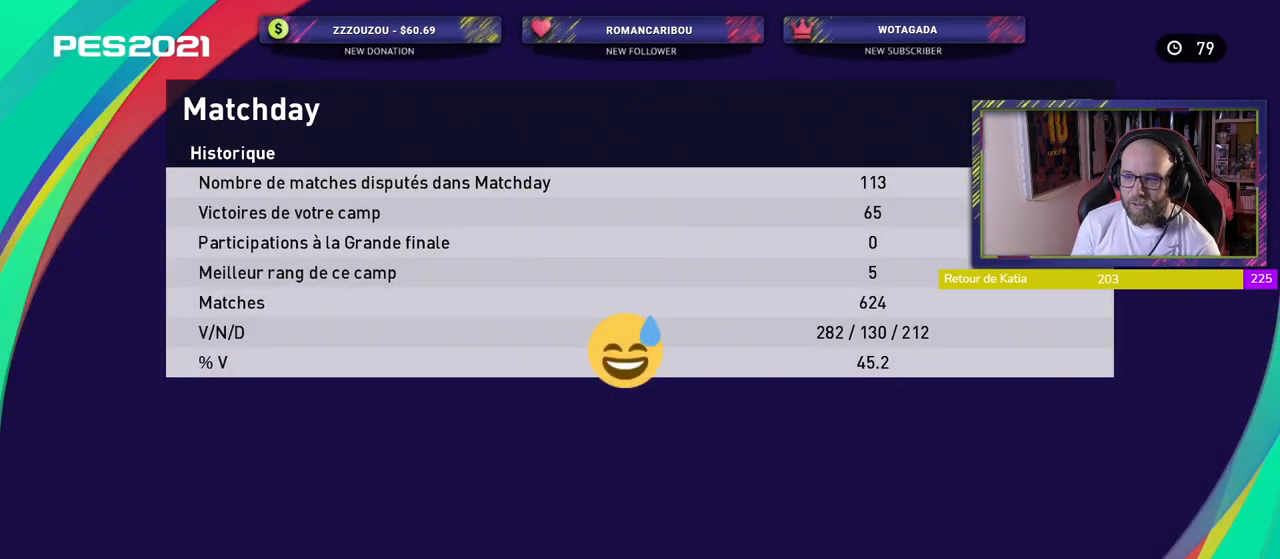
{"buttons": [], "left_stick": "center", "right_stick": "center", "events": []}
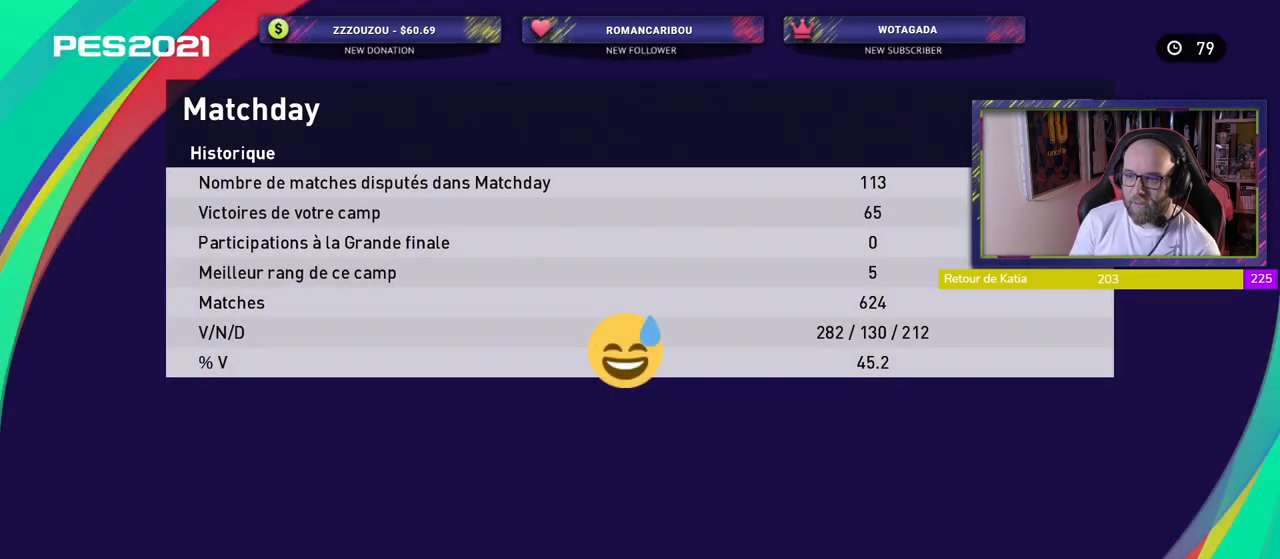
{"buttons": [], "left_stick": "center", "right_stick": "center", "events": []}
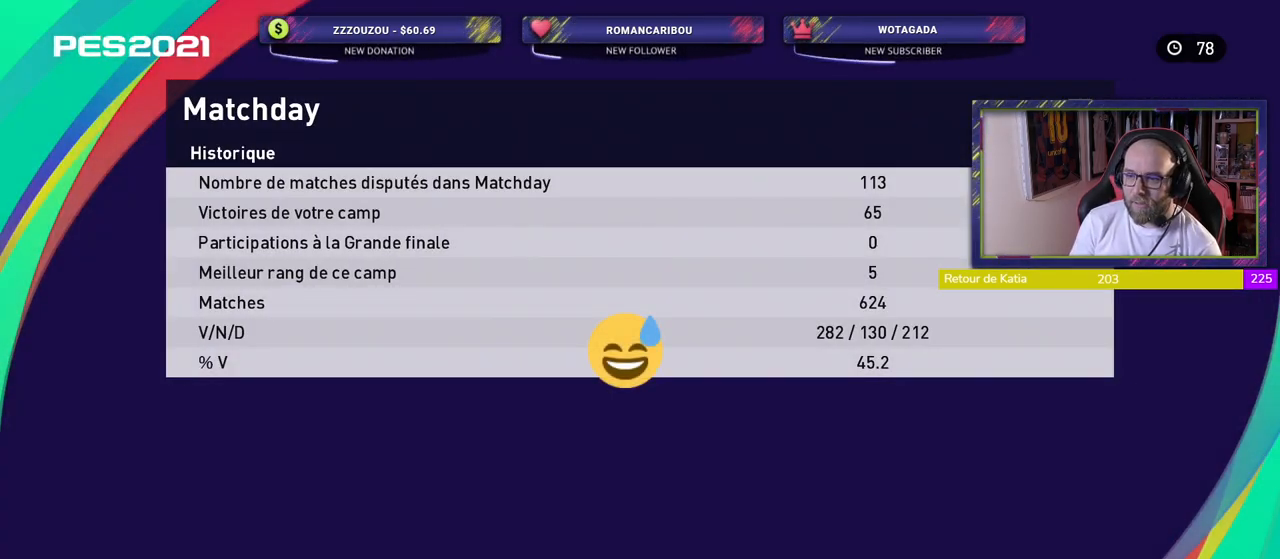
{"buttons": [], "left_stick": "center", "right_stick": "center", "events": []}
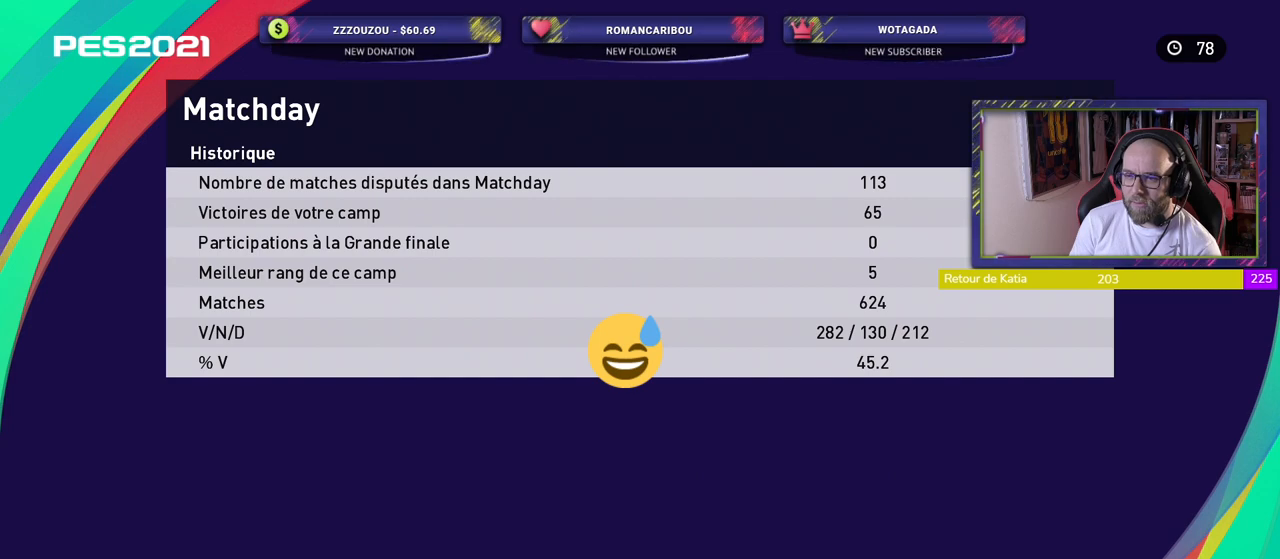
{"buttons": [], "left_stick": "center", "right_stick": "center", "events": []}
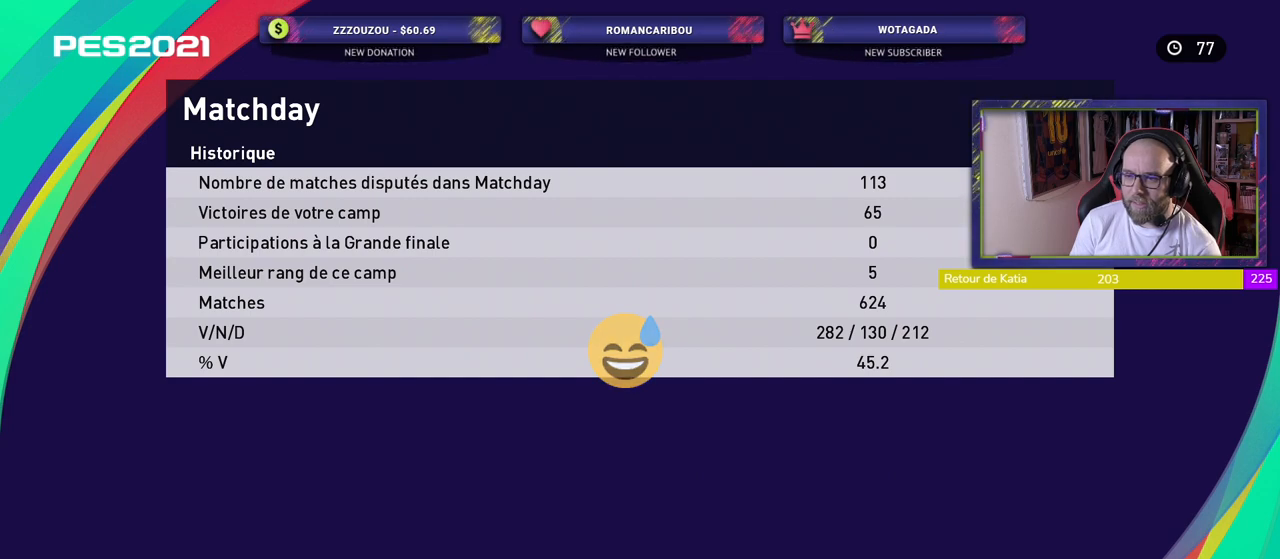
{"buttons": [], "left_stick": "center", "right_stick": "center", "events": []}
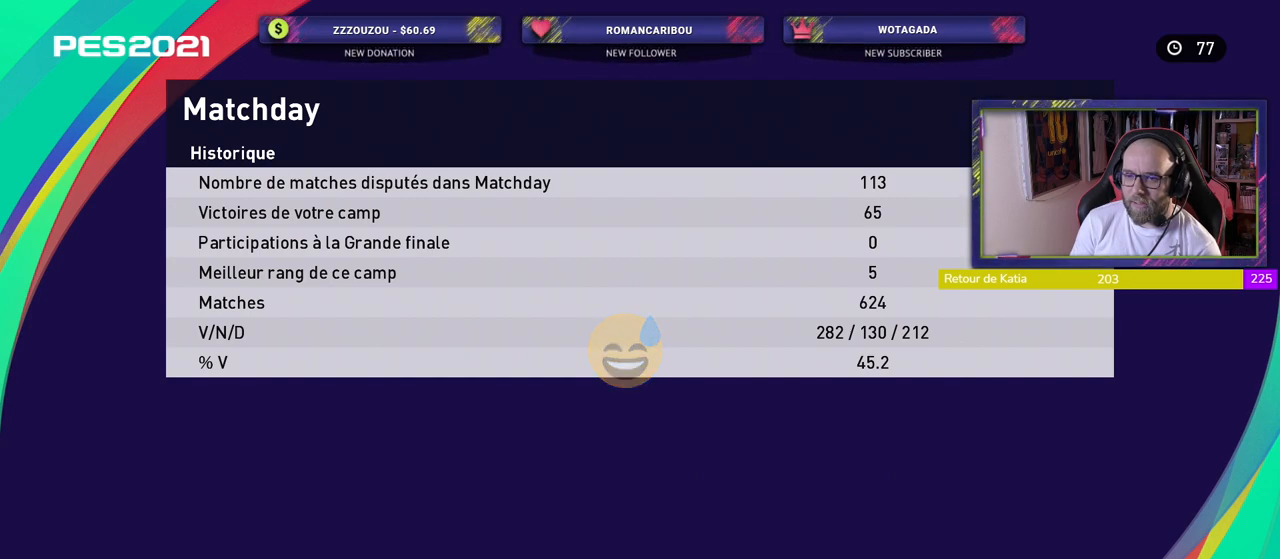
{"buttons": [], "left_stick": "center", "right_stick": "center", "events": []}